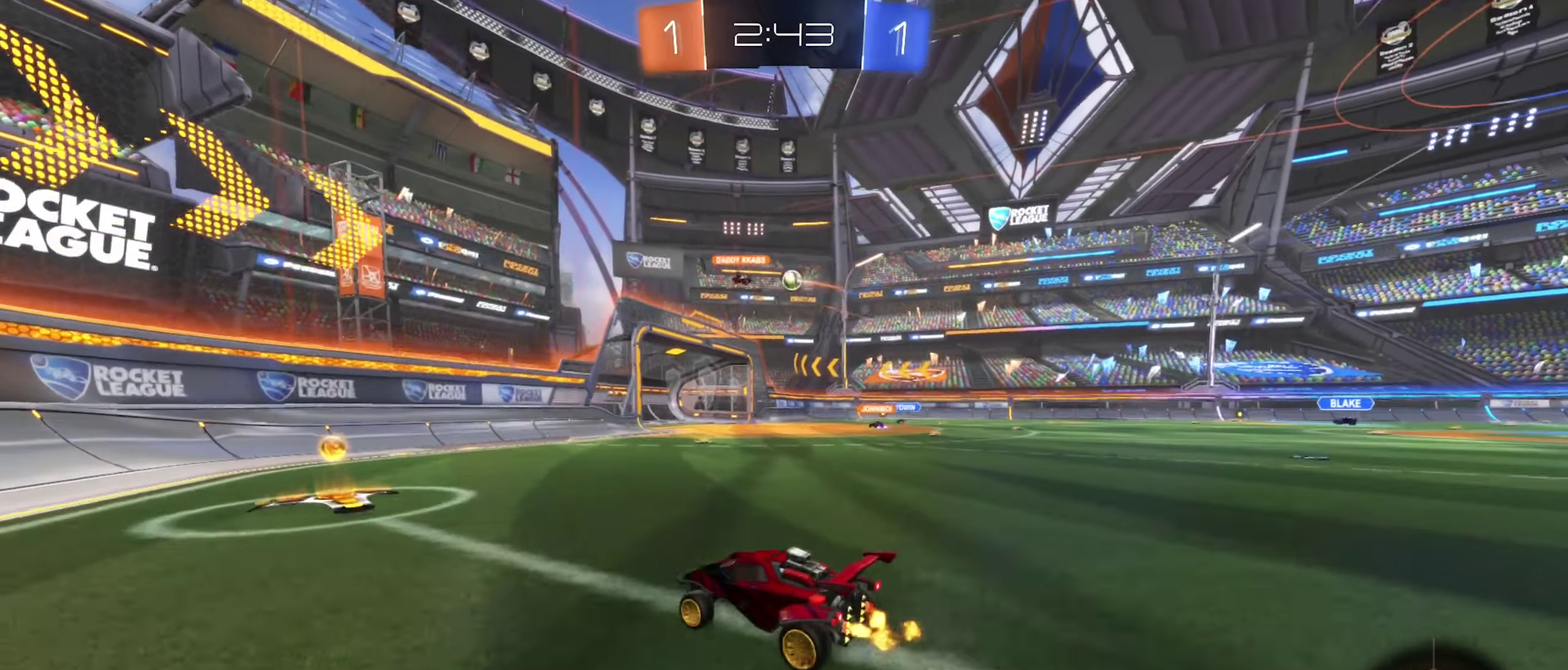
Gameplay with a controller (Xbox layout); each line is a JSON object with the inputs held at the frame after it. "events" lists button and stick changes between this image and that frame as [ms after this image, input, new state], when the widget could be followed in between.
{"buttons": ["R2"], "left_stick": "right", "right_stick": "center", "events": [[100, "left_stick", "center"], [150, "left_stick", "left"], [267, "left_stick", "right"]]}
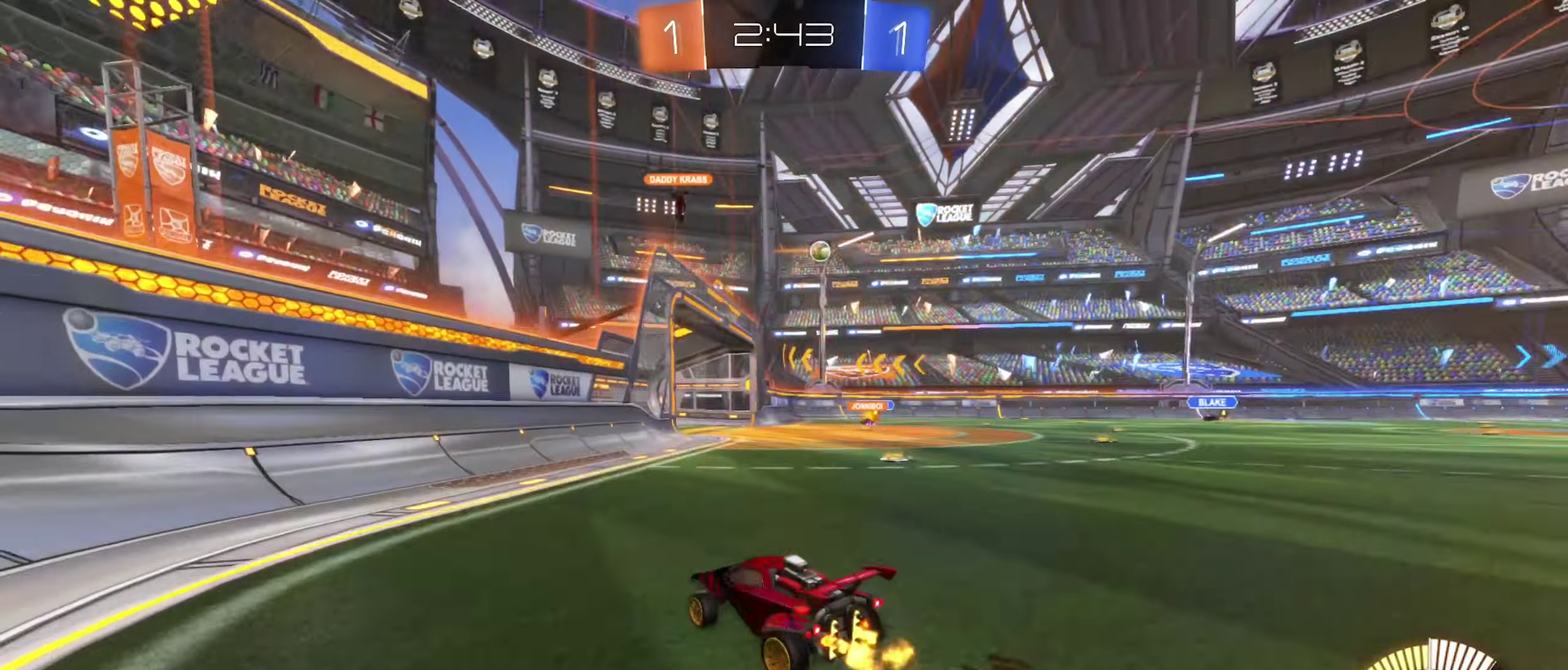
{"buttons": ["R2"], "left_stick": "center", "right_stick": "center", "events": [[400, "left_stick", "center"]]}
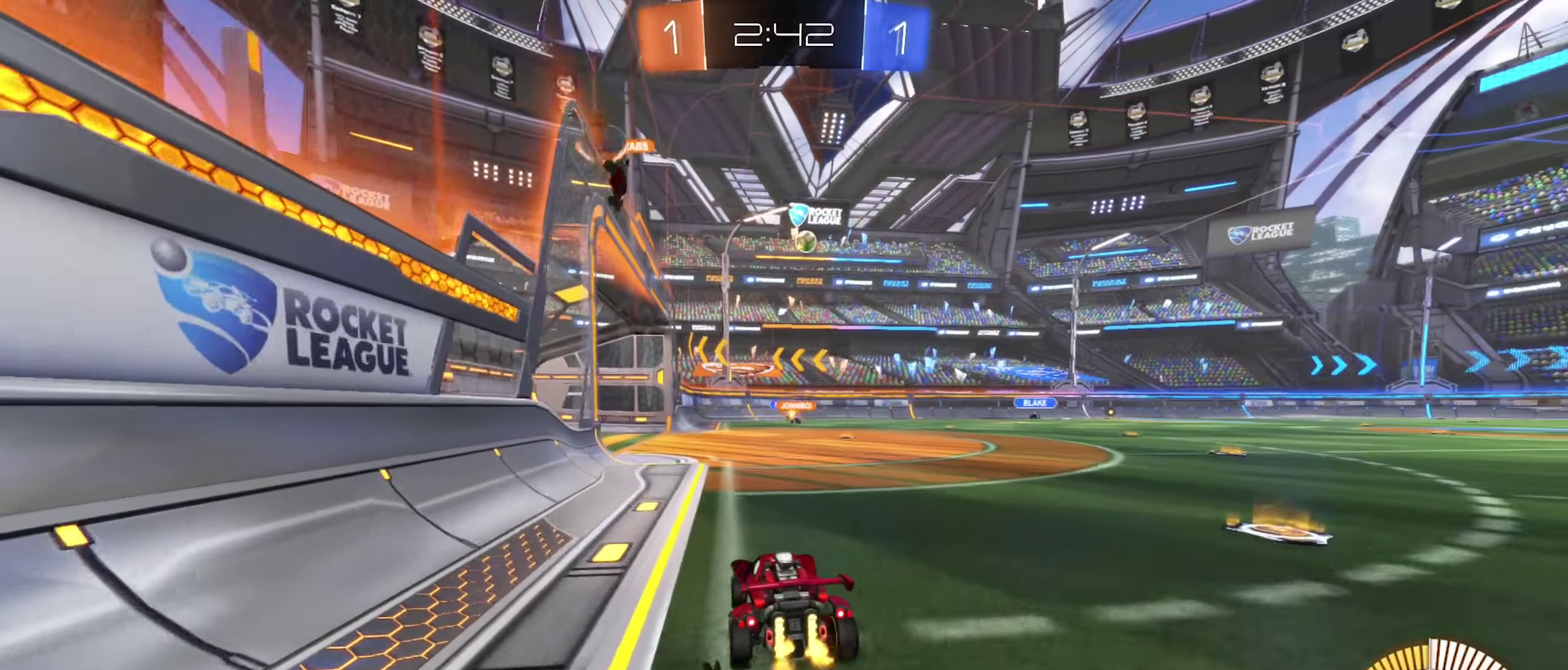
{"buttons": ["R2"], "left_stick": "center", "right_stick": "center", "events": [[34, "R2", "up"], [100, "L2", "down"], [217, "left_stick", "left"], [284, "L2", "up"], [317, "left_stick", "center"], [384, "R2", "down"]]}
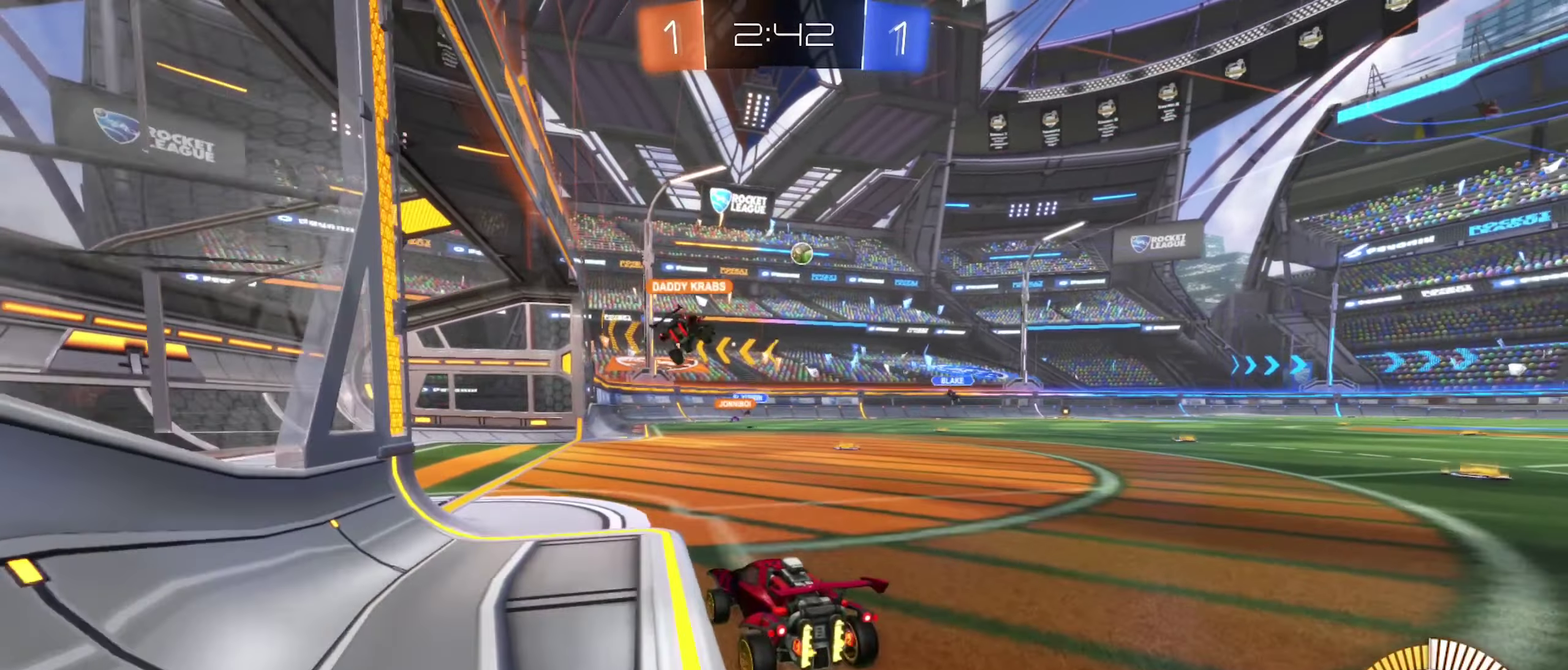
{"buttons": ["R2"], "left_stick": "center", "right_stick": "center", "events": [[17, "R2", "up"], [50, "L2", "down"], [100, "left_stick", "left"], [234, "L2", "up"], [267, "left_stick", "center"], [334, "R2", "down"]]}
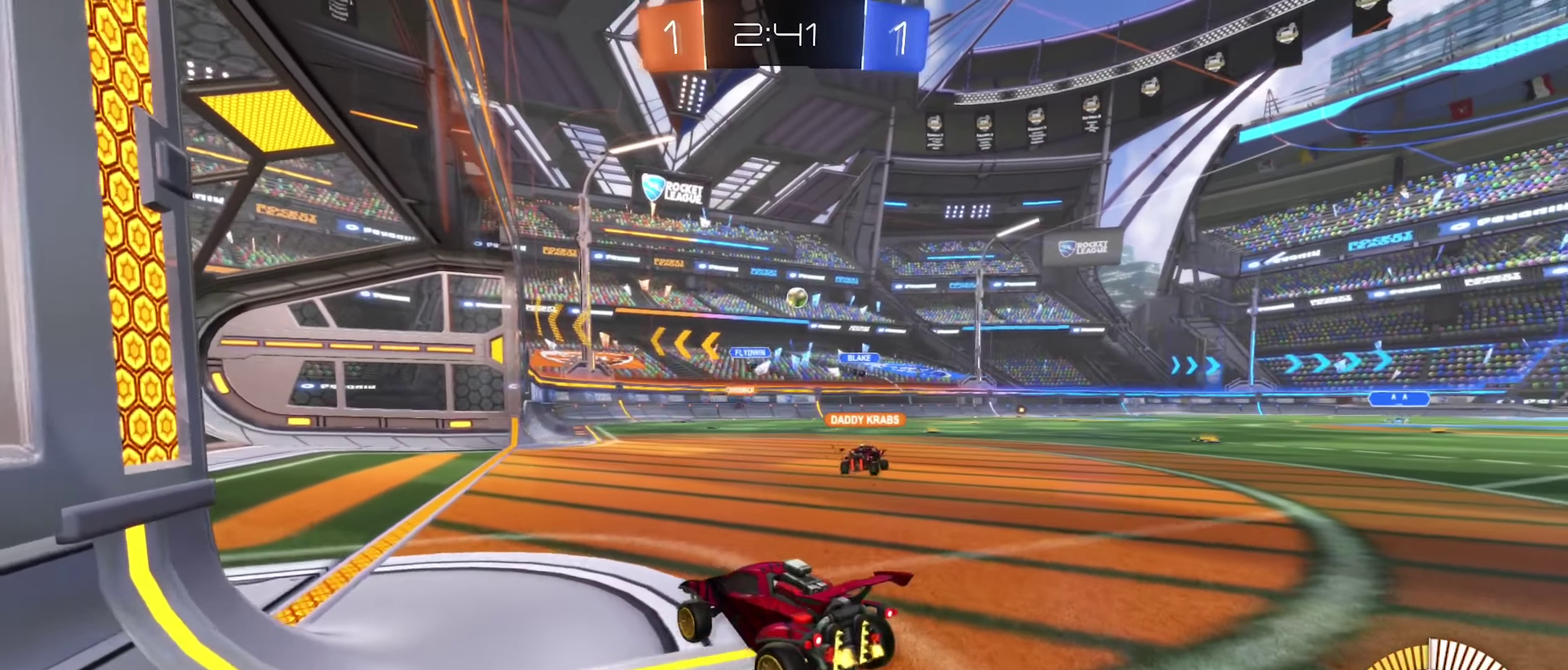
{"buttons": [], "left_stick": "right", "right_stick": "center", "events": [[250, "left_stick", "right"], [334, "R2", "up"]]}
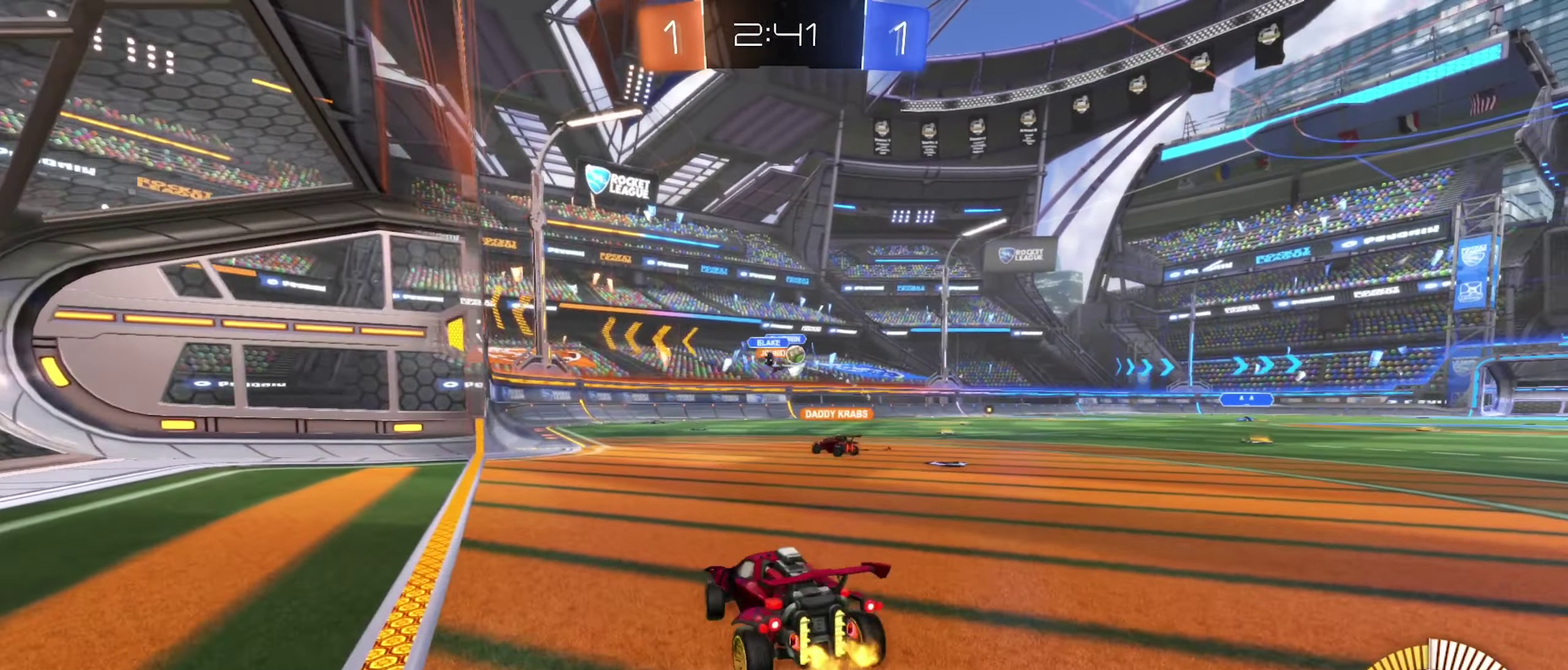
{"buttons": ["R2"], "left_stick": "center", "right_stick": "center", "events": [[134, "R2", "down"], [284, "left_stick", "center"]]}
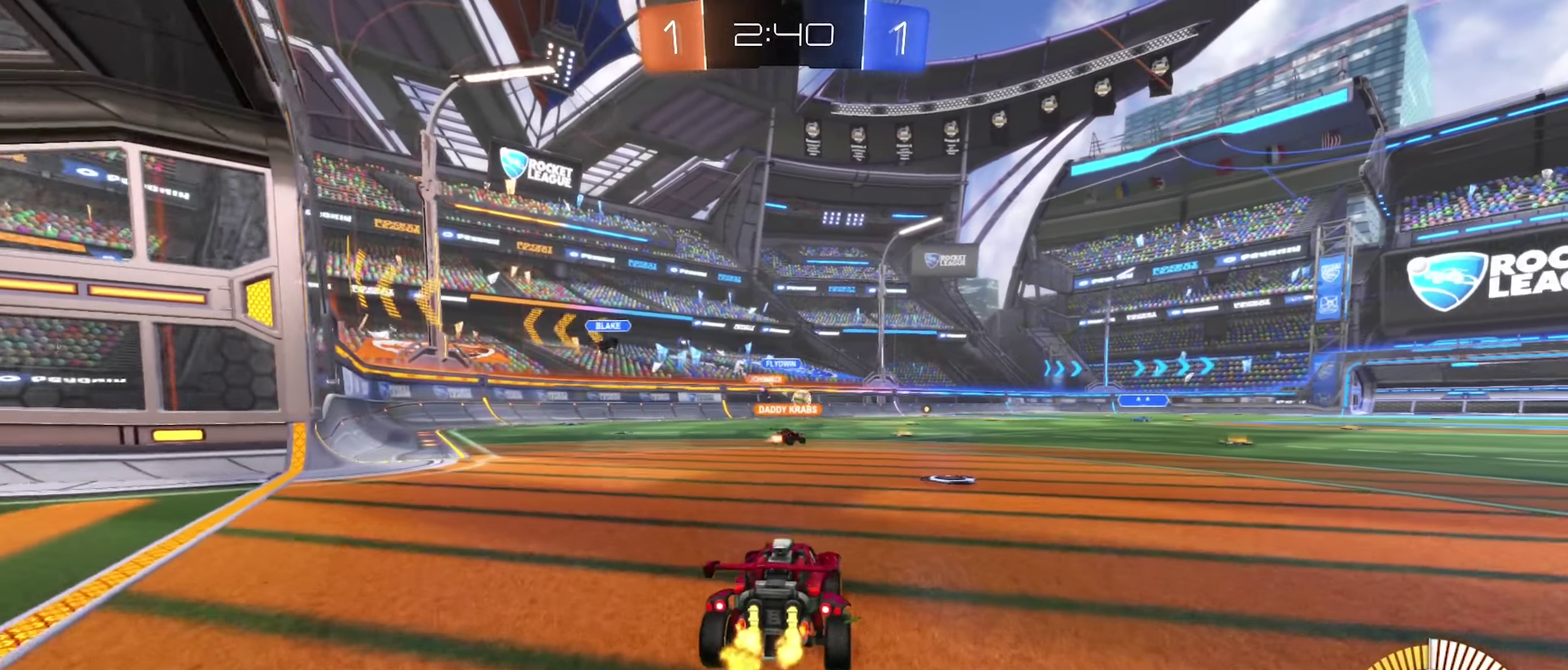
{"buttons": ["L2"], "left_stick": "right", "right_stick": "center", "events": [[150, "B", "down"], [334, "B", "up"], [350, "left_stick", "right"], [417, "L2", "down"], [467, "R2", "up"]]}
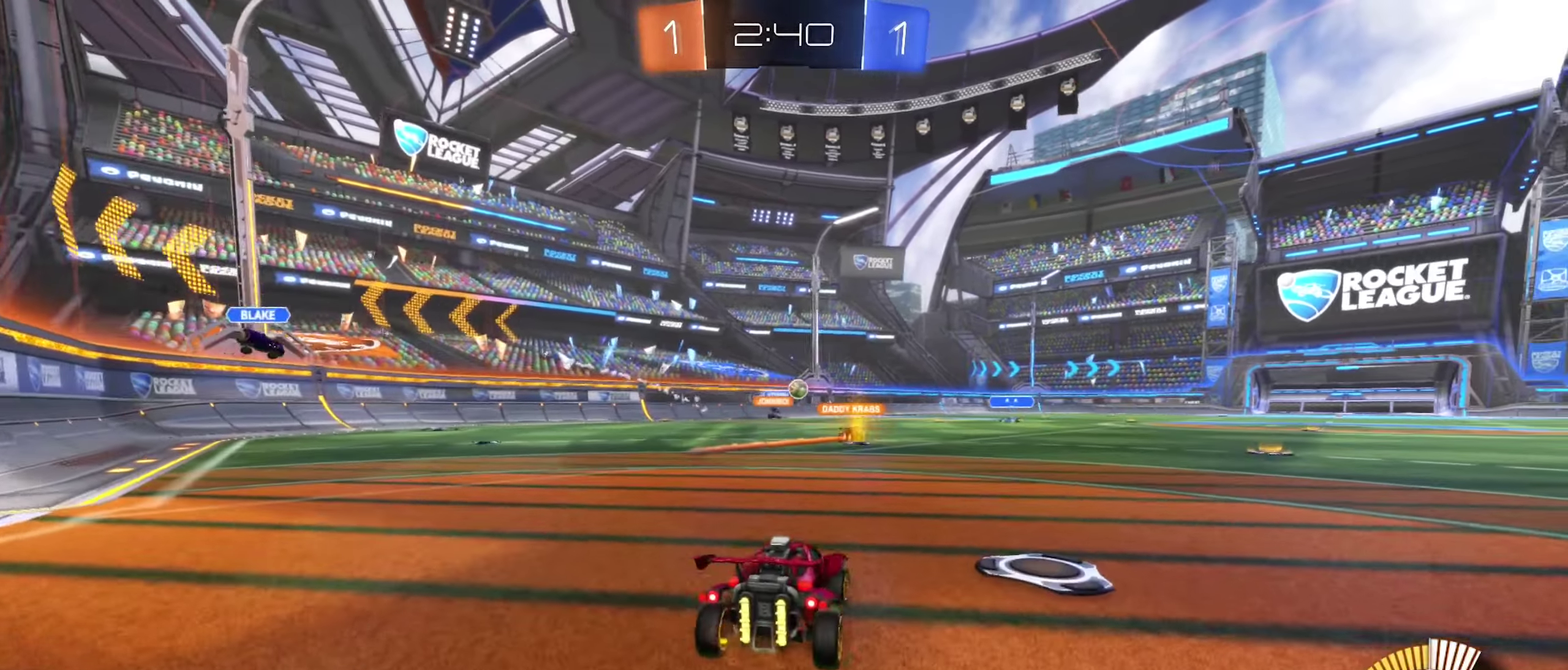
{"buttons": ["R2"], "left_stick": "left", "right_stick": "center", "events": [[50, "L2", "up"], [50, "R2", "down"], [66, "left_stick", "center"], [466, "left_stick", "left"]]}
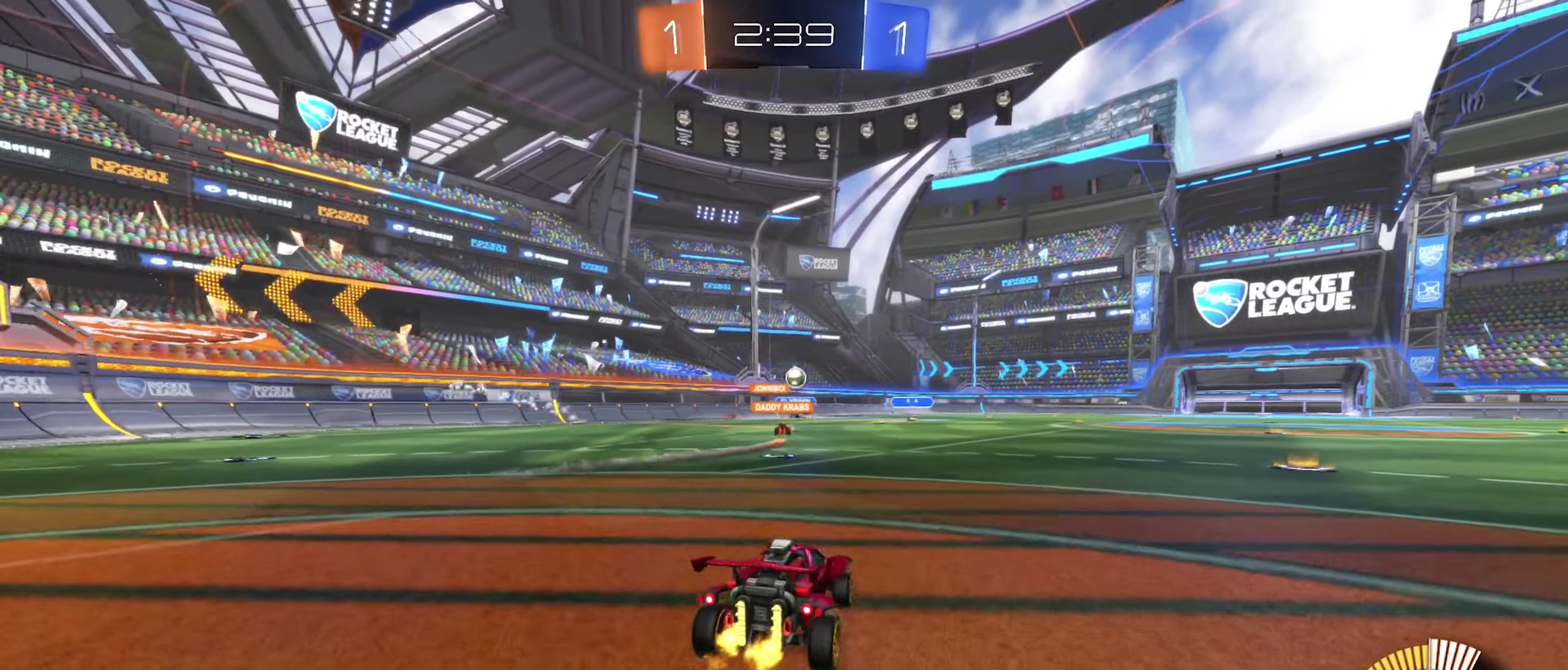
{"buttons": ["R2"], "left_stick": "right", "right_stick": "center", "events": [[16, "left_stick", "center"], [250, "left_stick", "up-right"], [300, "left_stick", "right"]]}
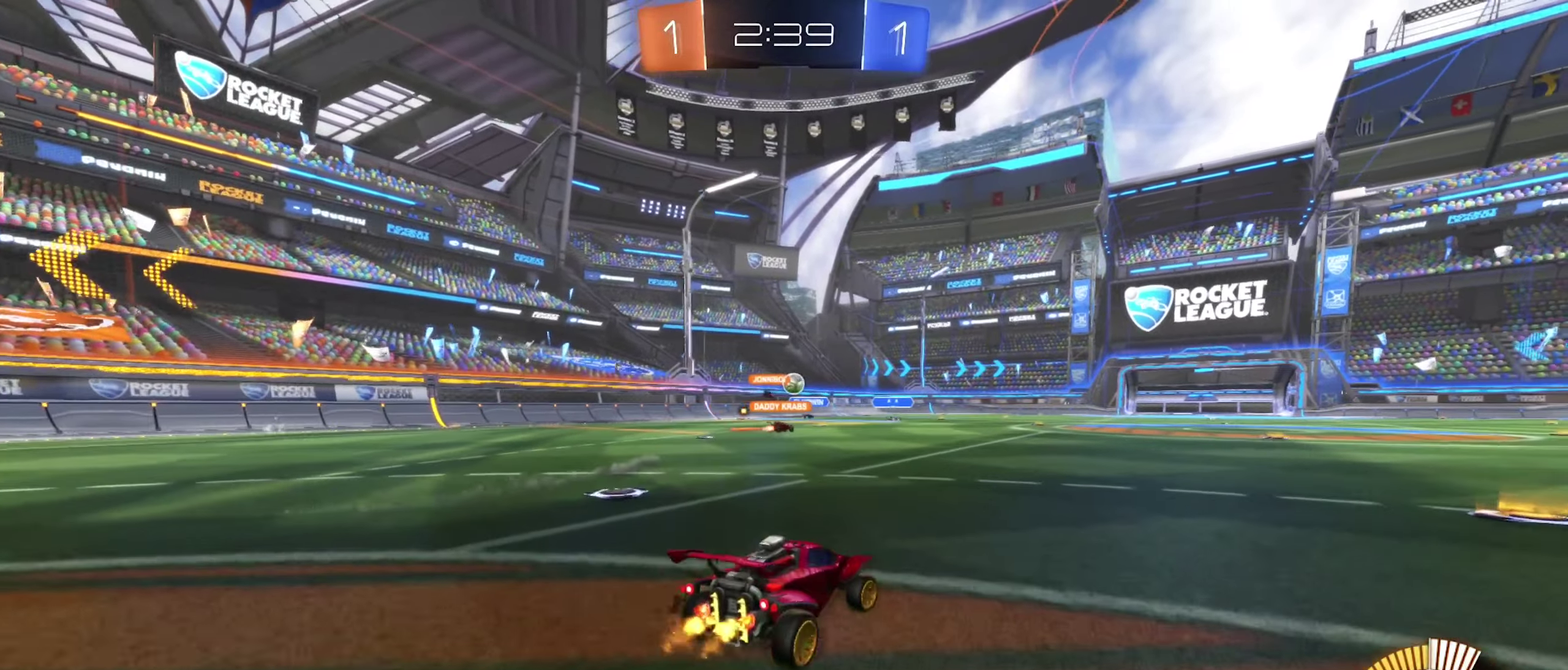
{"buttons": ["R2"], "left_stick": "center", "right_stick": "center", "events": [[50, "left_stick", "center"], [133, "B", "down"], [216, "left_stick", "left"], [350, "left_stick", "center"], [400, "B", "up"]]}
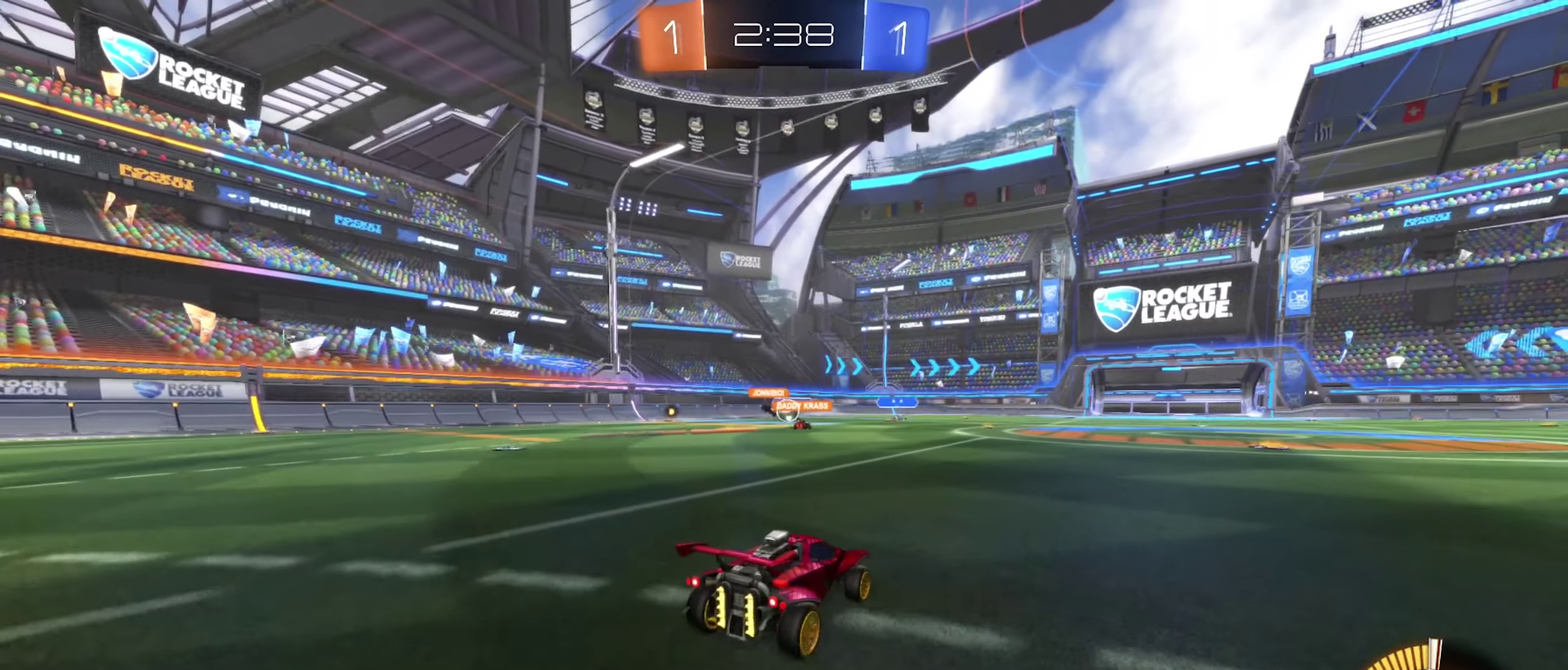
{"buttons": ["L2"], "left_stick": "left", "right_stick": "center", "events": [[383, "L2", "down"], [383, "R2", "up"], [416, "left_stick", "left"]]}
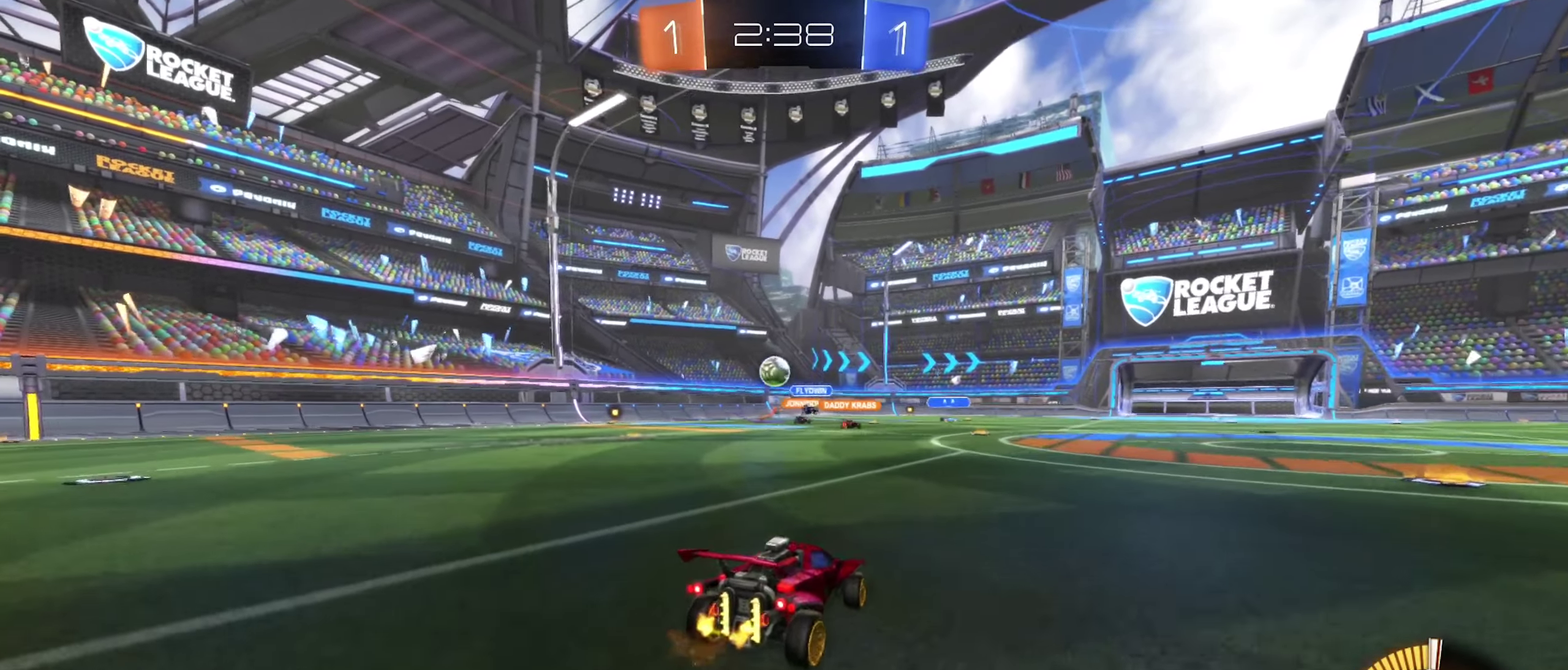
{"buttons": ["B", "R2"], "left_stick": "center", "right_stick": "center", "events": [[50, "L2", "up"], [66, "R2", "down"], [150, "left_stick", "center"], [233, "B", "down"]]}
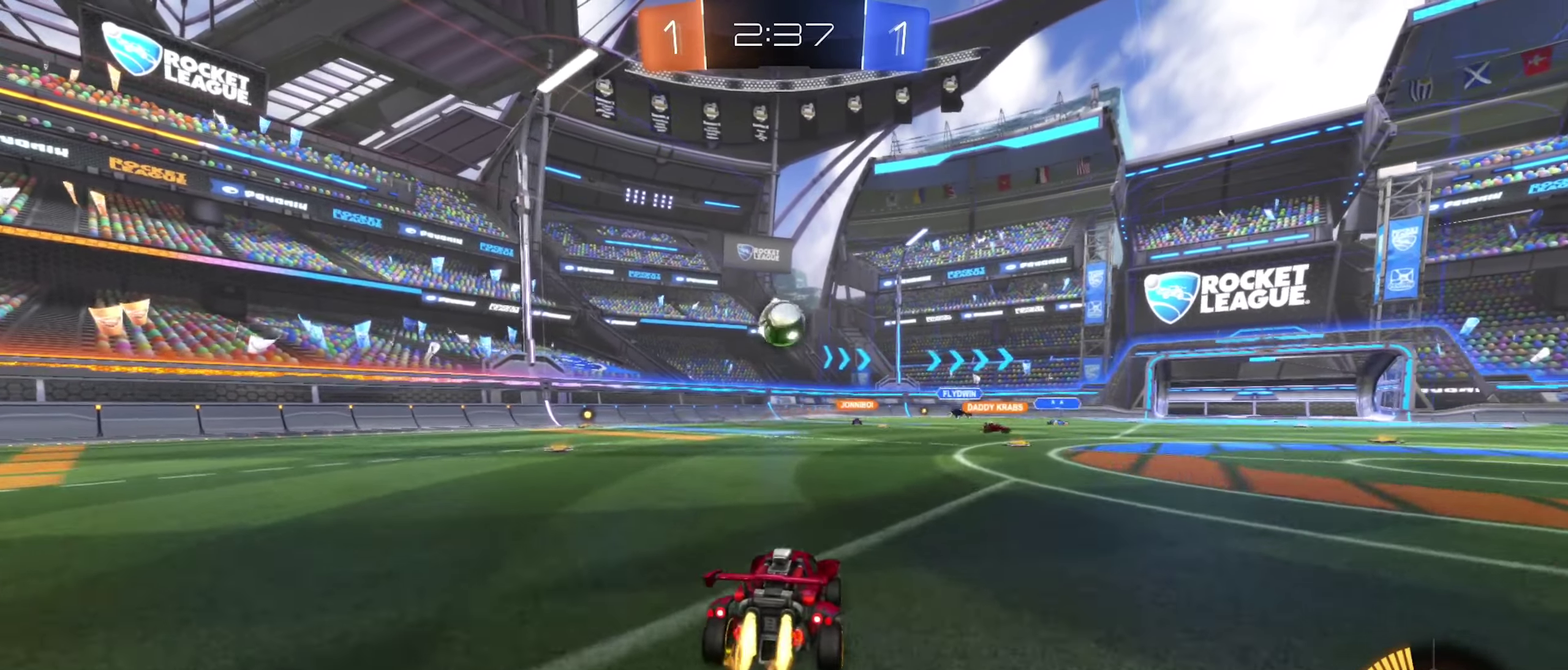
{"buttons": ["B", "R2"], "left_stick": "center", "right_stick": "center", "events": [[33, "A", "down"], [50, "left_stick", "down"], [233, "A", "up"], [316, "left_stick", "center"]]}
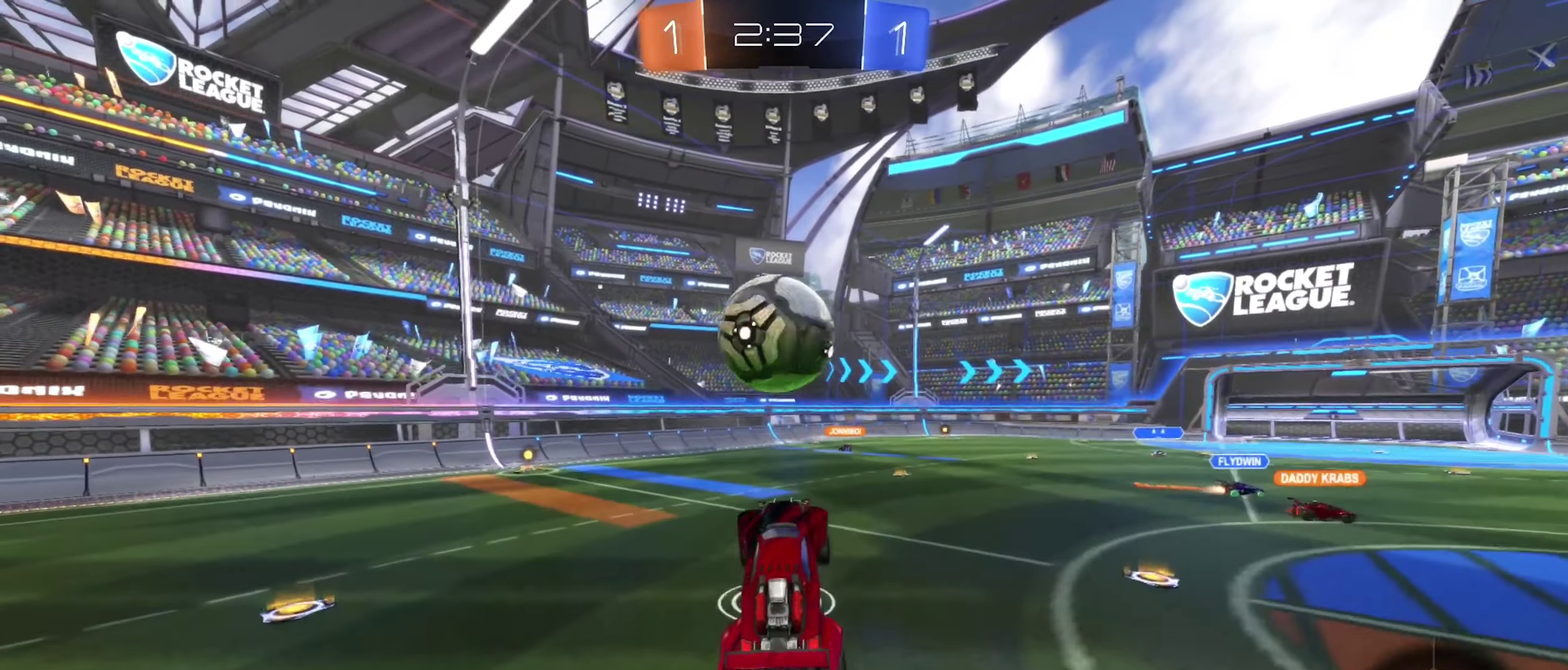
{"buttons": [], "left_stick": "center", "right_stick": "center", "events": [[16, "left_stick", "up"], [33, "A", "down"], [133, "left_stick", "center"], [183, "A", "up"], [233, "left_stick", "up"], [283, "B", "up"], [283, "R2", "up"], [416, "left_stick", "center"]]}
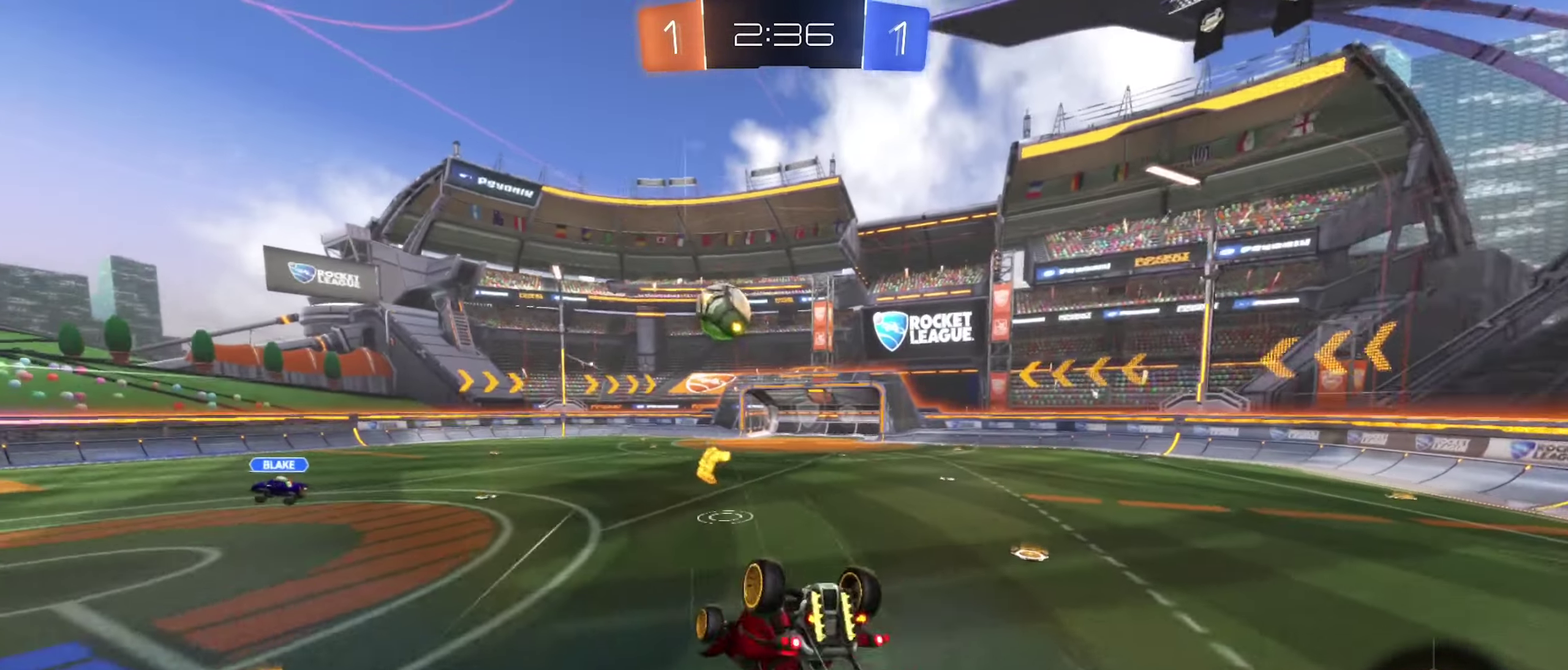
{"buttons": [], "left_stick": "center", "right_stick": "center", "events": []}
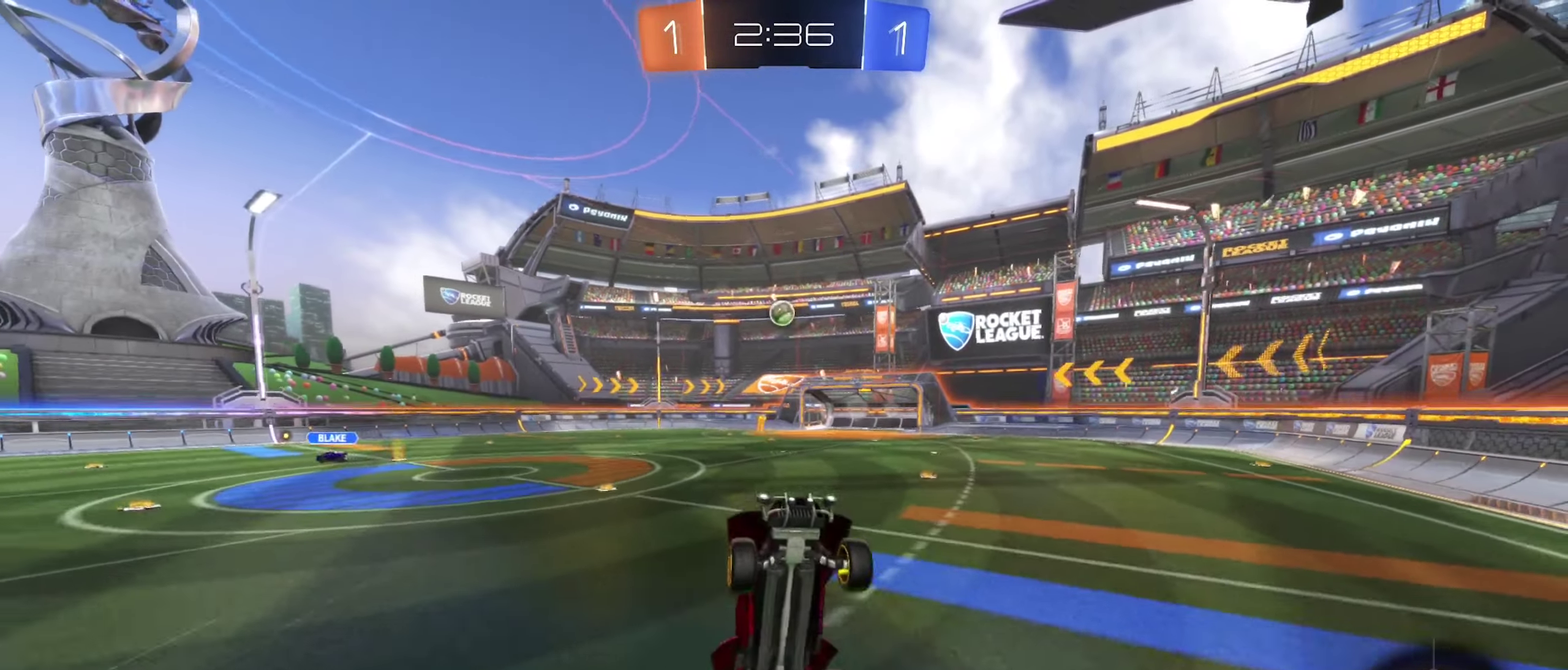
{"buttons": [], "left_stick": "left", "right_stick": "center", "events": [[83, "left_stick", "left"]]}
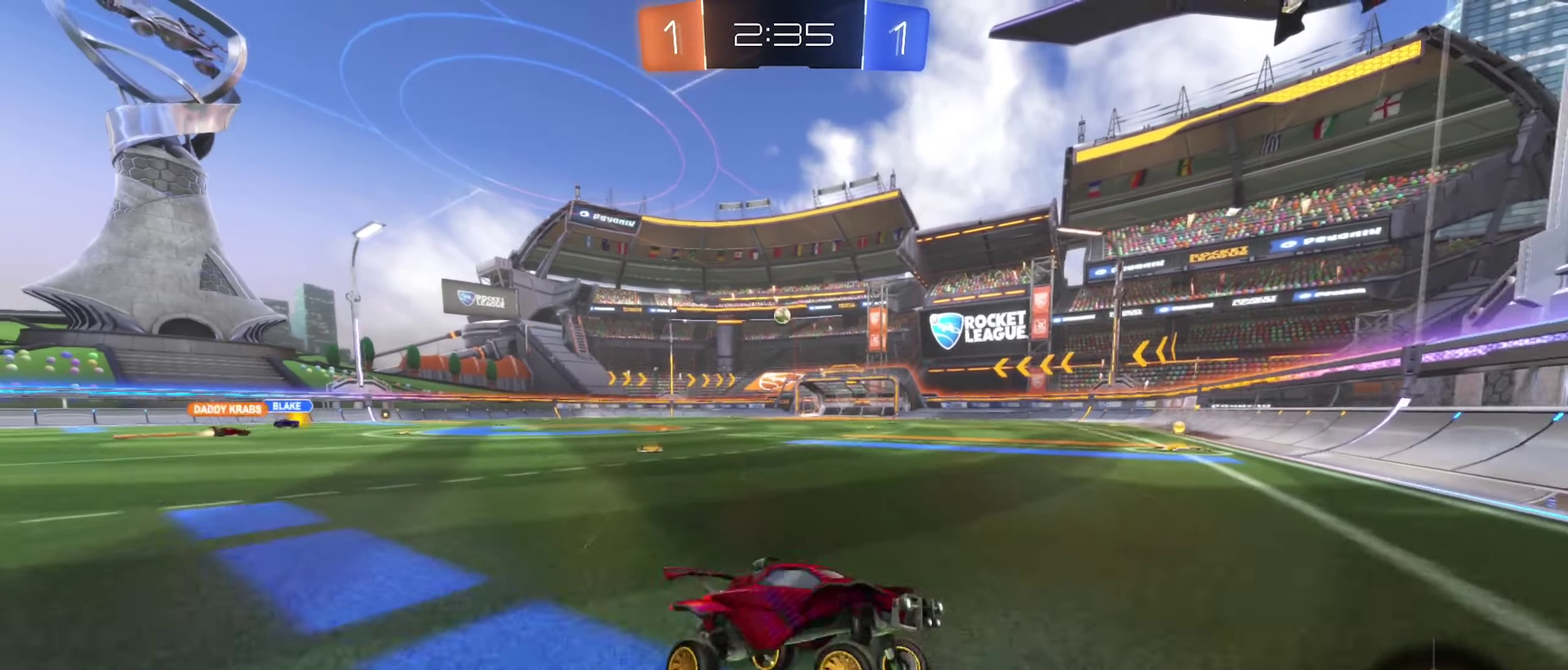
{"buttons": [], "left_stick": "left", "right_stick": "center", "events": [[16, "L2", "down"], [450, "L2", "up"]]}
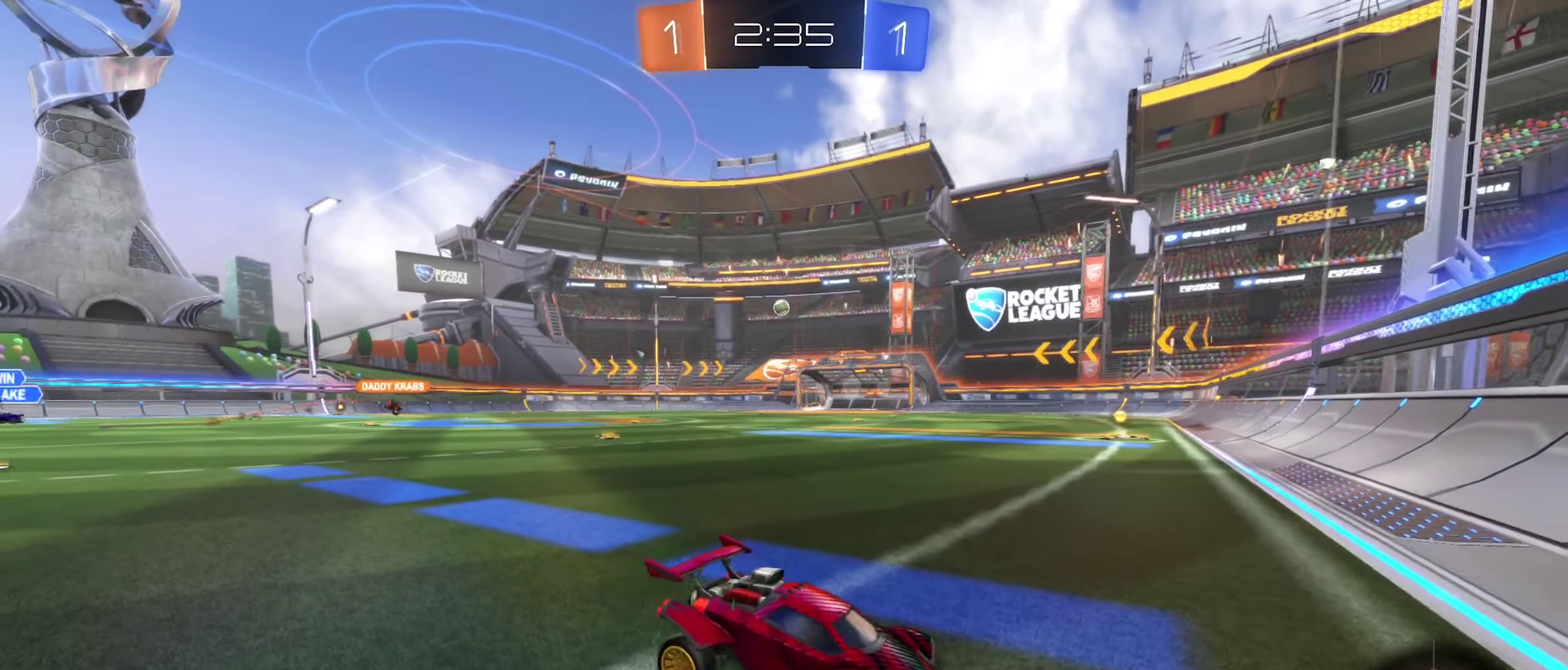
{"buttons": ["R2"], "left_stick": "left", "right_stick": "center", "events": [[66, "R2", "down"]]}
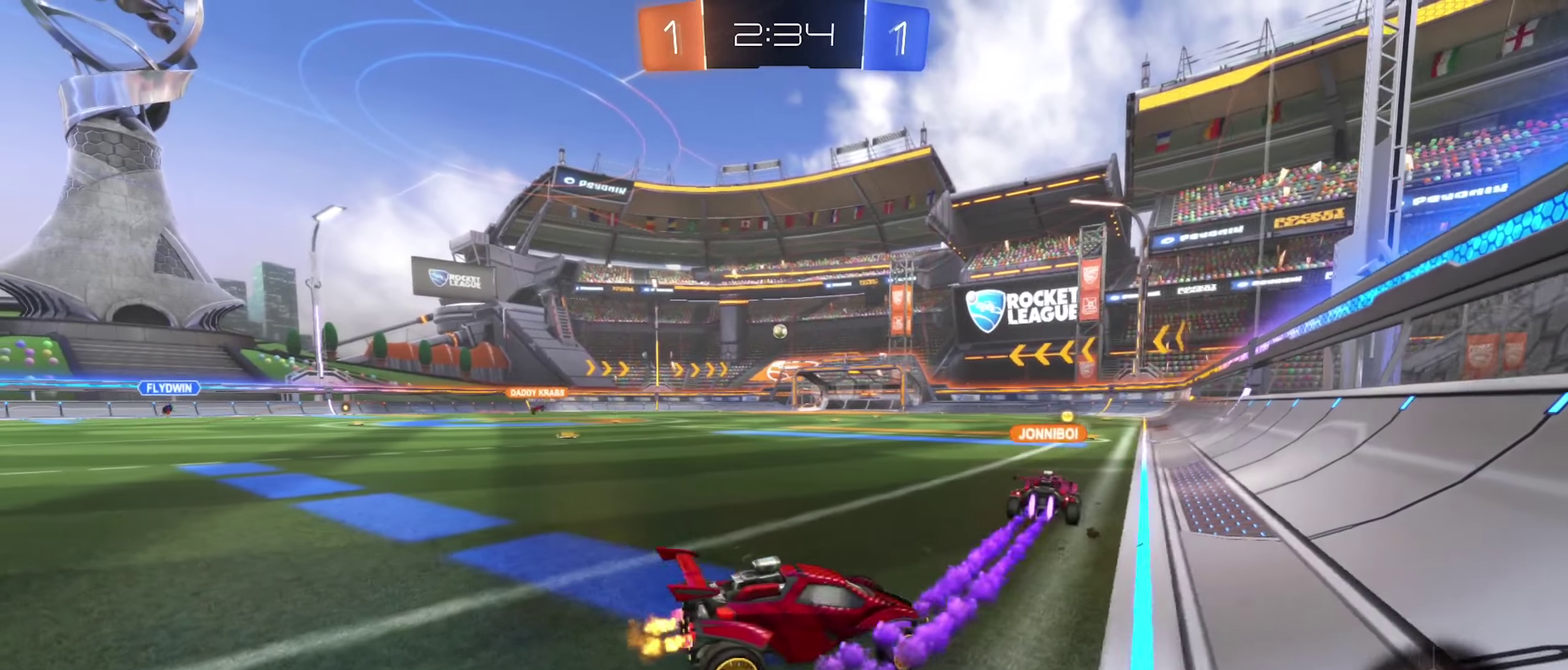
{"buttons": ["R2"], "left_stick": "center", "right_stick": "center", "events": [[450, "left_stick", "center"]]}
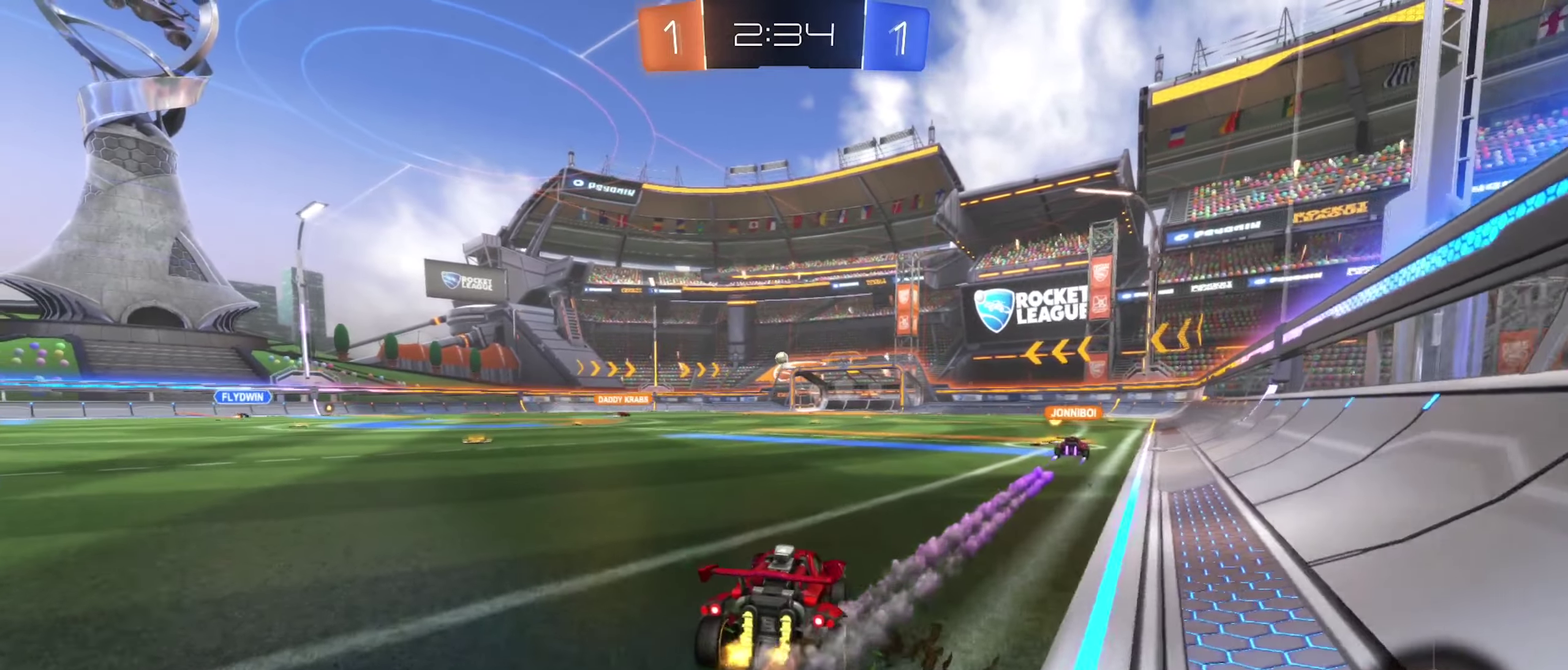
{"buttons": ["A", "B", "L1"], "left_stick": "down-left", "right_stick": "center", "events": [[133, "B", "down"], [217, "left_stick", "right"], [250, "A", "down"], [333, "A", "up"], [350, "R2", "up"], [367, "left_stick", "up-left"], [417, "A", "down"], [433, "L1", "down"], [483, "left_stick", "down-left"]]}
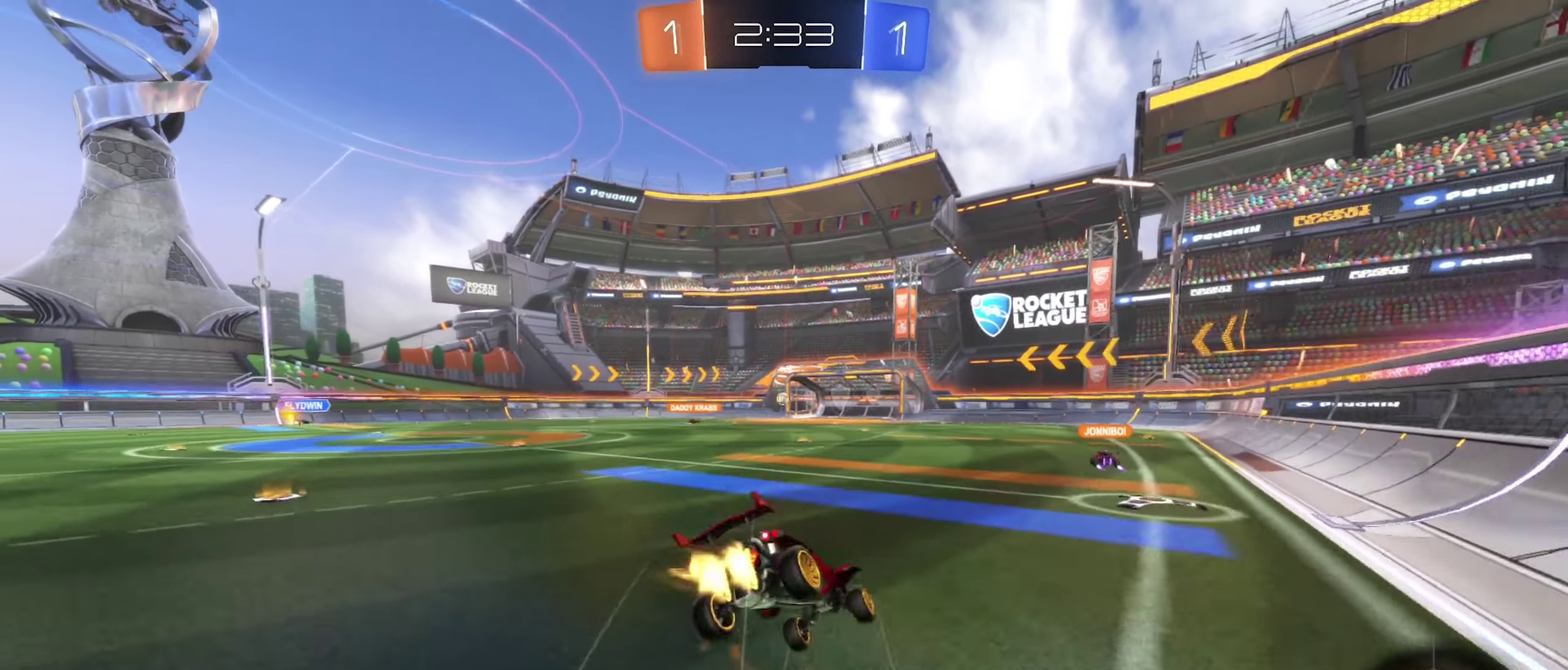
{"buttons": ["L1"], "left_stick": "left", "right_stick": "center", "events": [[117, "A", "up"], [200, "B", "up"], [300, "left_stick", "left"]]}
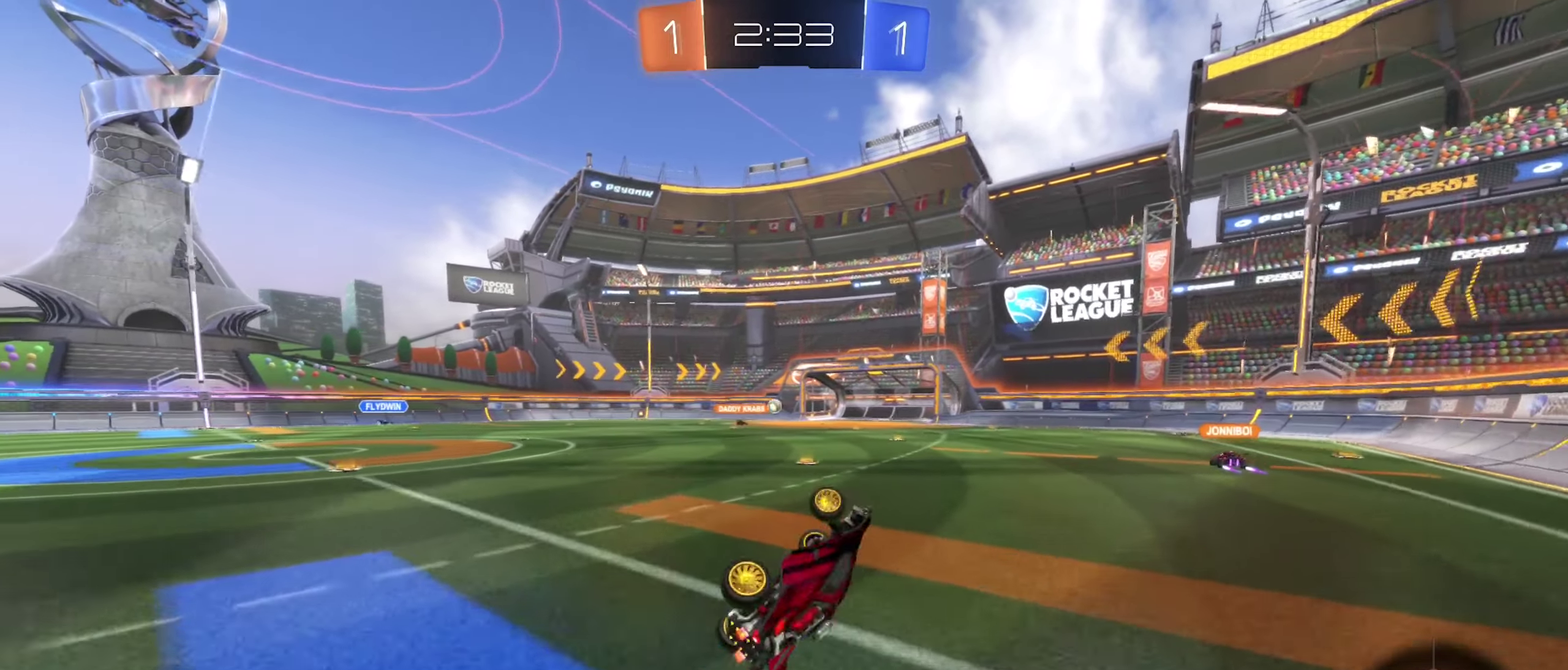
{"buttons": ["R2"], "left_stick": "center", "right_stick": "center", "events": [[33, "left_stick", "up-left"], [233, "L1", "up"], [267, "left_stick", "center"], [433, "R2", "down"]]}
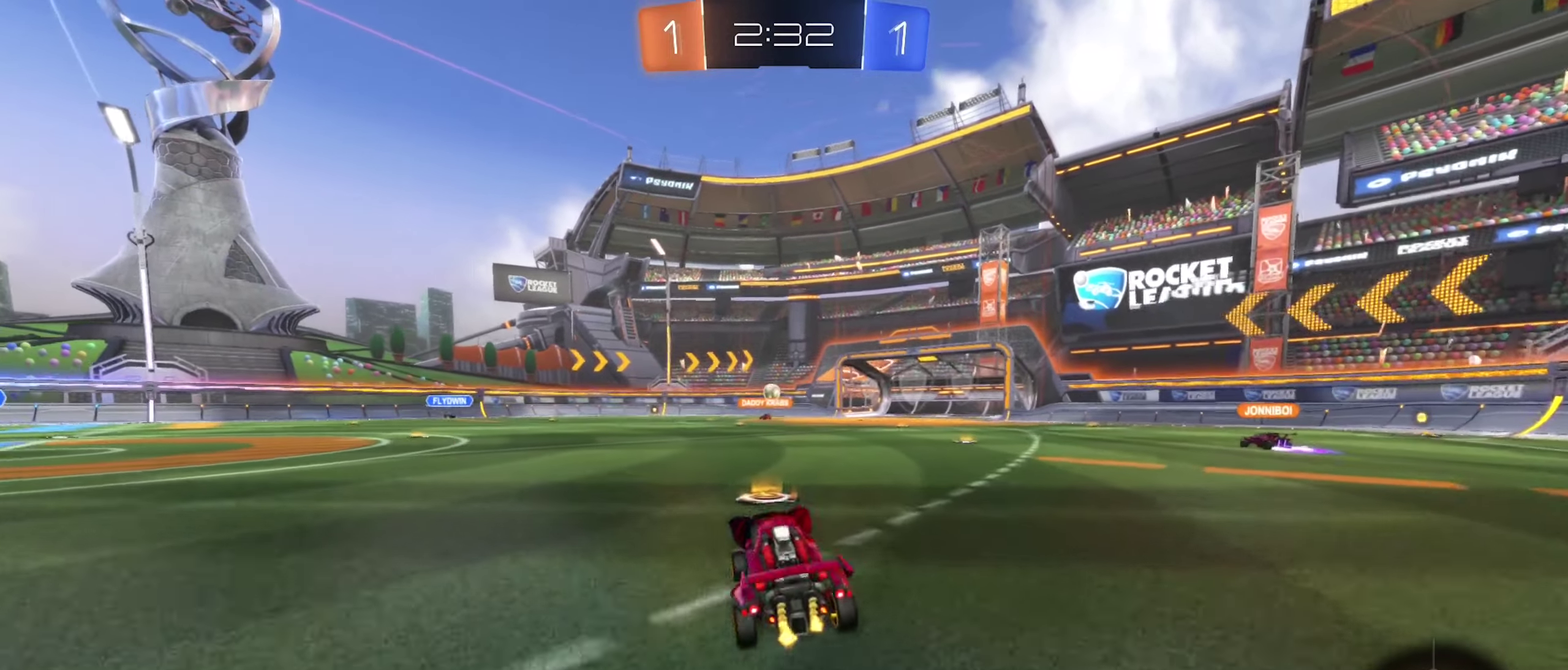
{"buttons": ["R2"], "left_stick": "right", "right_stick": "center", "events": [[283, "left_stick", "right"]]}
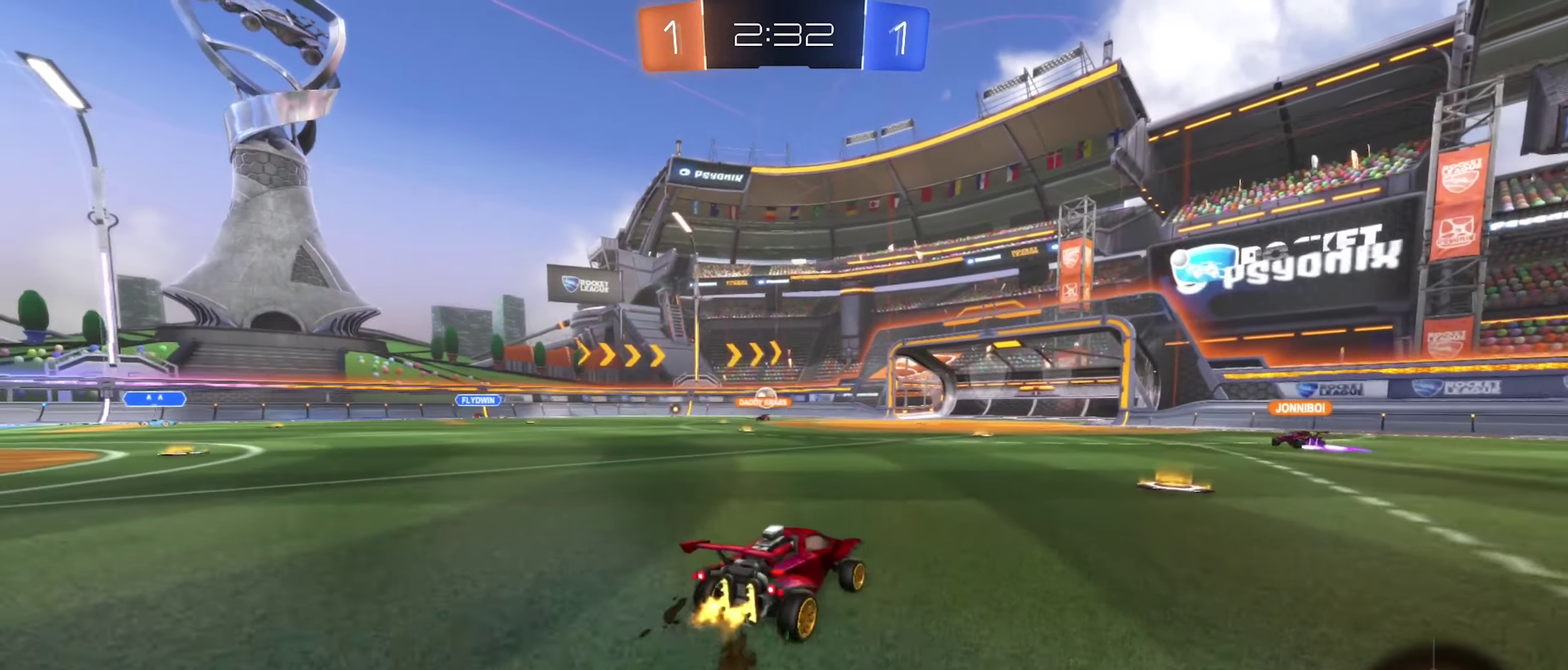
{"buttons": ["R2"], "left_stick": "center", "right_stick": "center", "events": [[167, "left_stick", "center"]]}
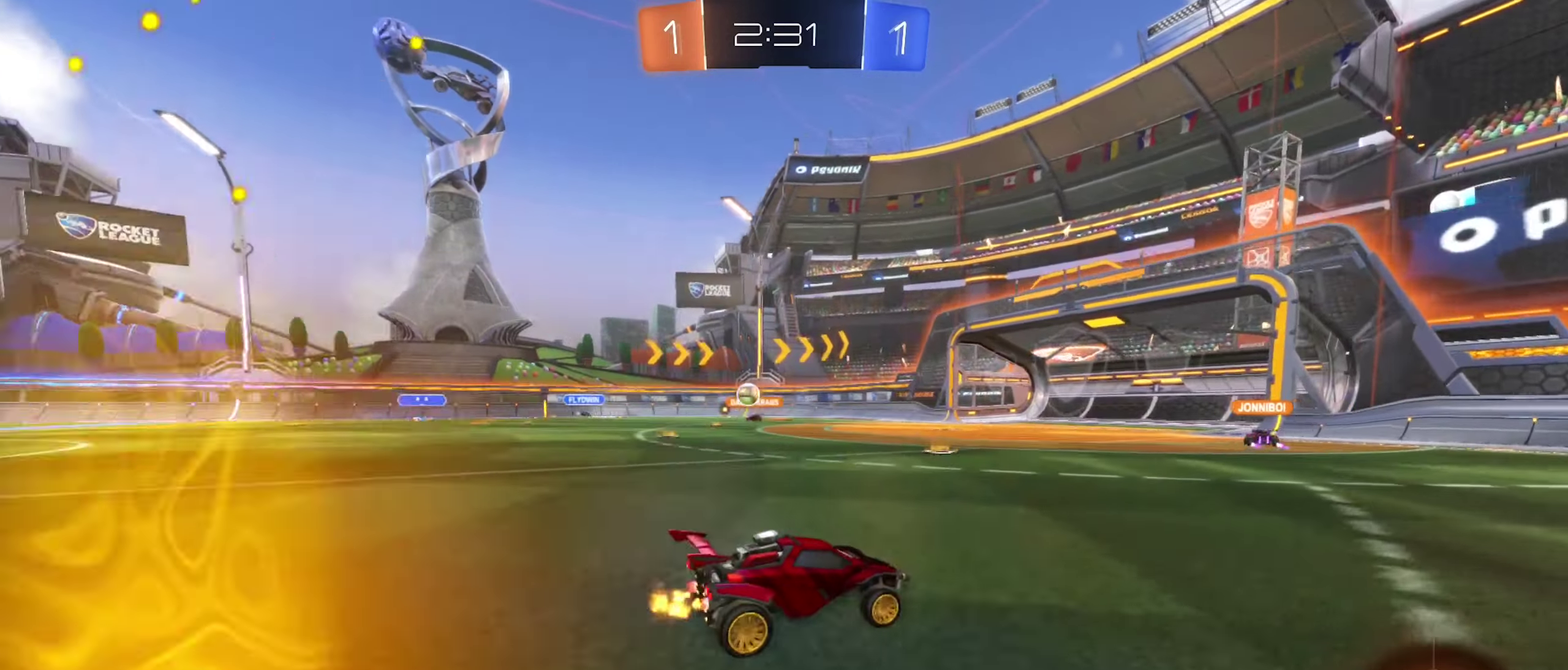
{"buttons": ["R2"], "left_stick": "center", "right_stick": "center", "events": [[50, "left_stick", "right"], [183, "left_stick", "center"]]}
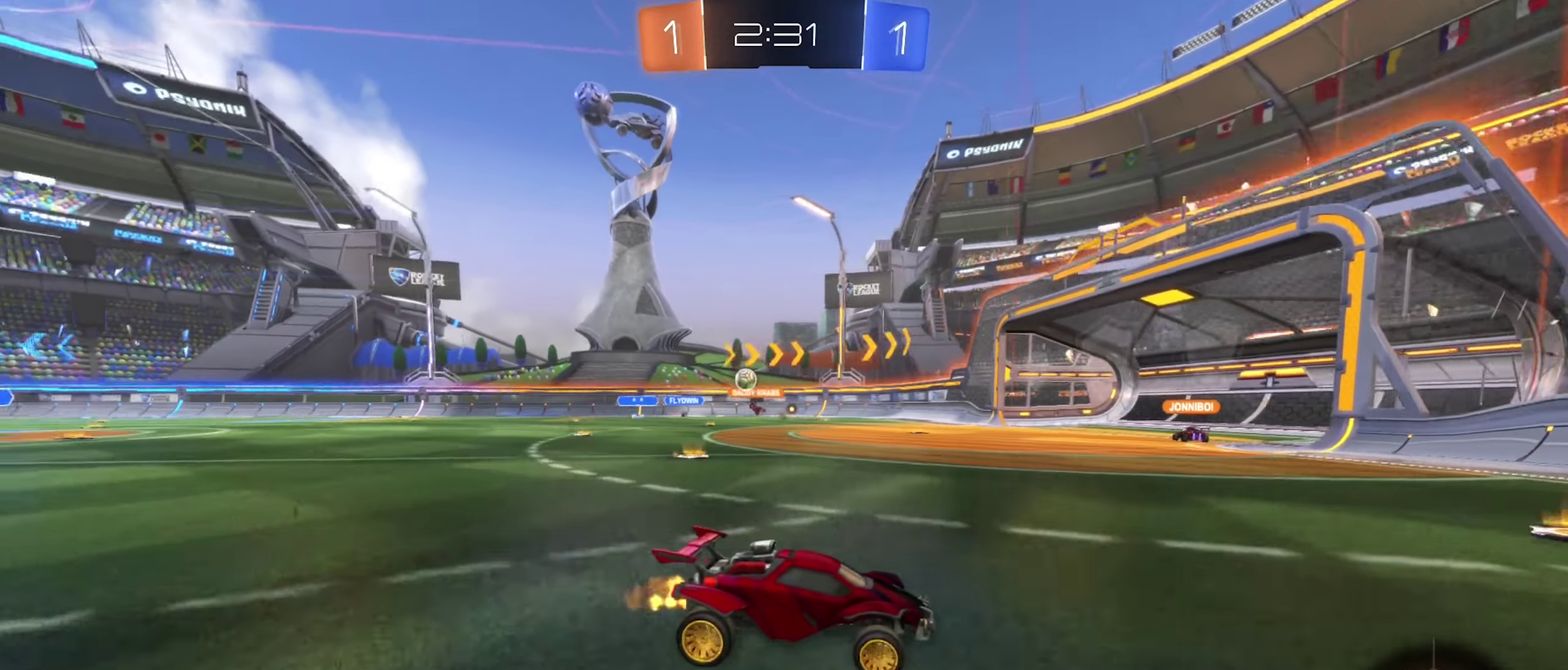
{"buttons": ["R2"], "left_stick": "left", "right_stick": "center", "events": [[33, "left_stick", "left"], [50, "R2", "up"], [317, "R2", "down"]]}
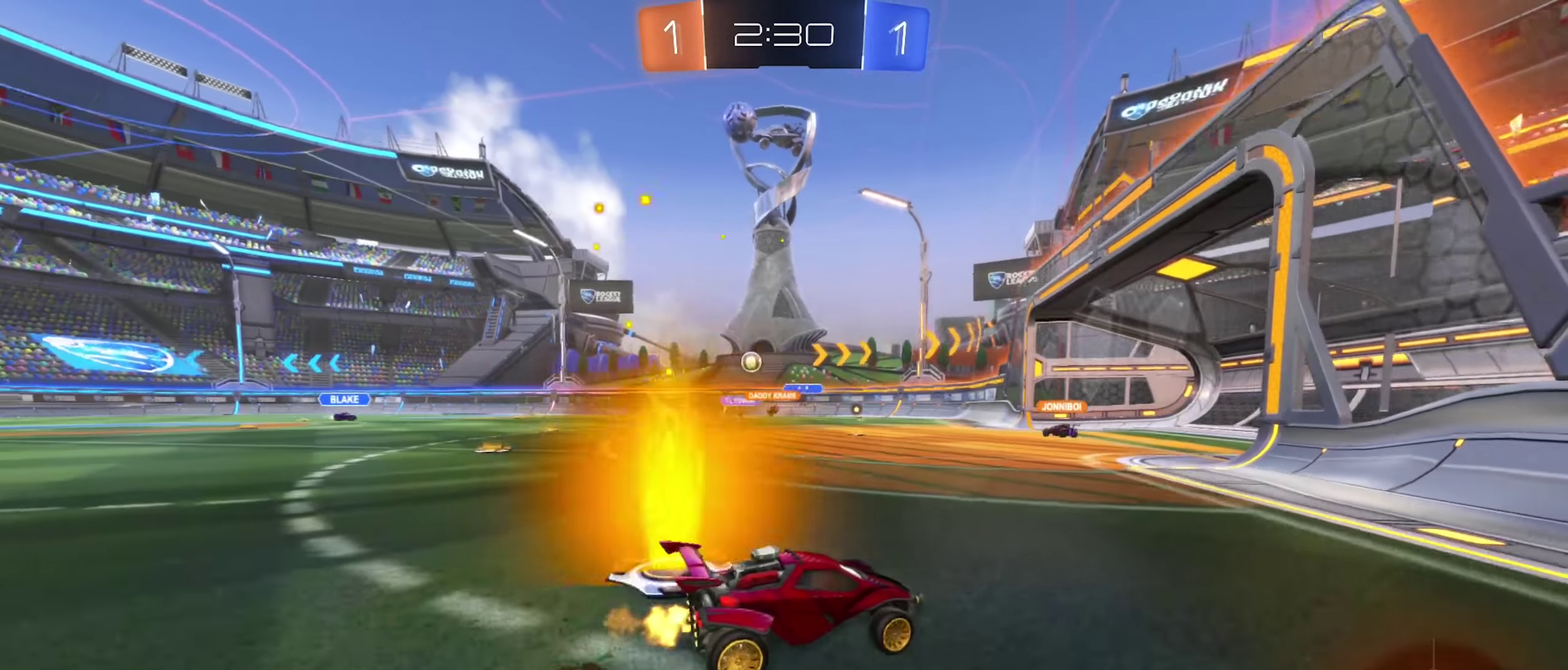
{"buttons": ["R2"], "left_stick": "center", "right_stick": "center", "events": [[400, "left_stick", "up-left"], [467, "left_stick", "center"]]}
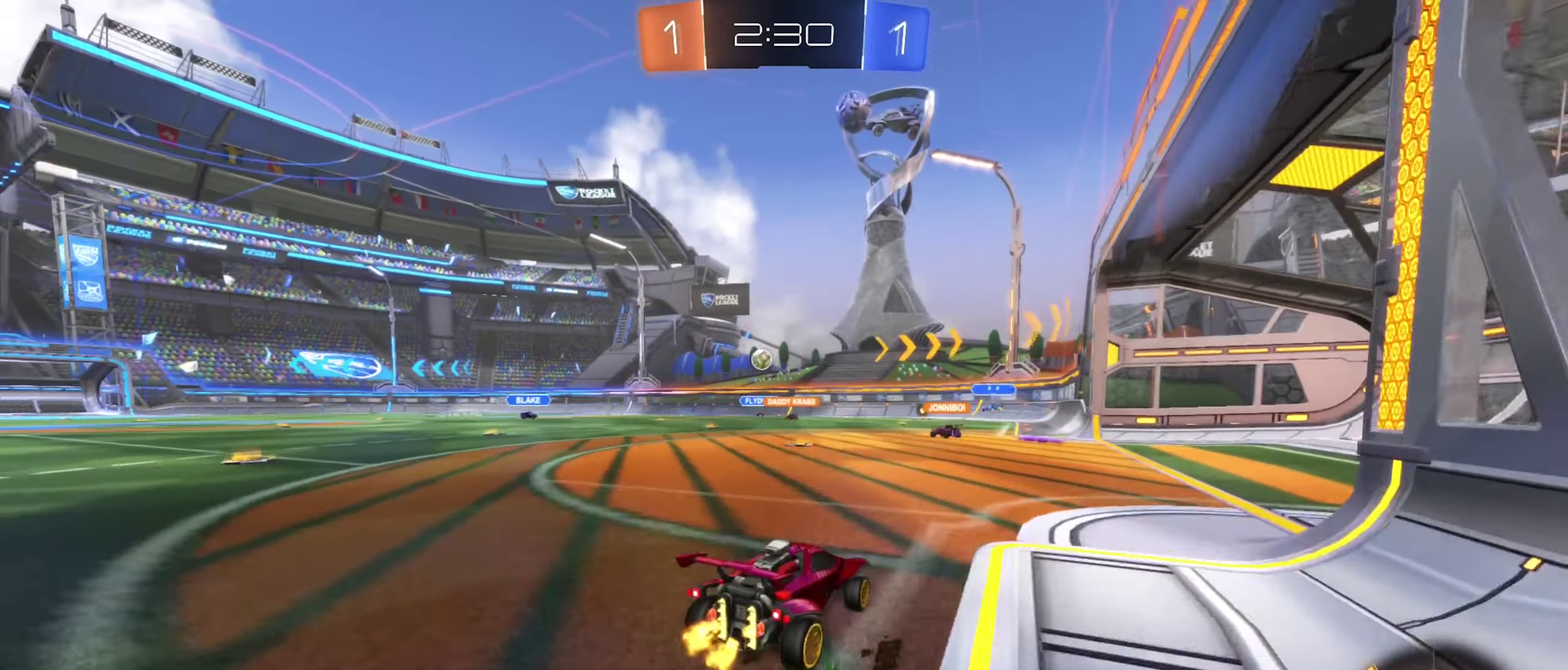
{"buttons": ["L2"], "left_stick": "center", "right_stick": "center", "events": [[384, "R2", "up"], [450, "L2", "down"]]}
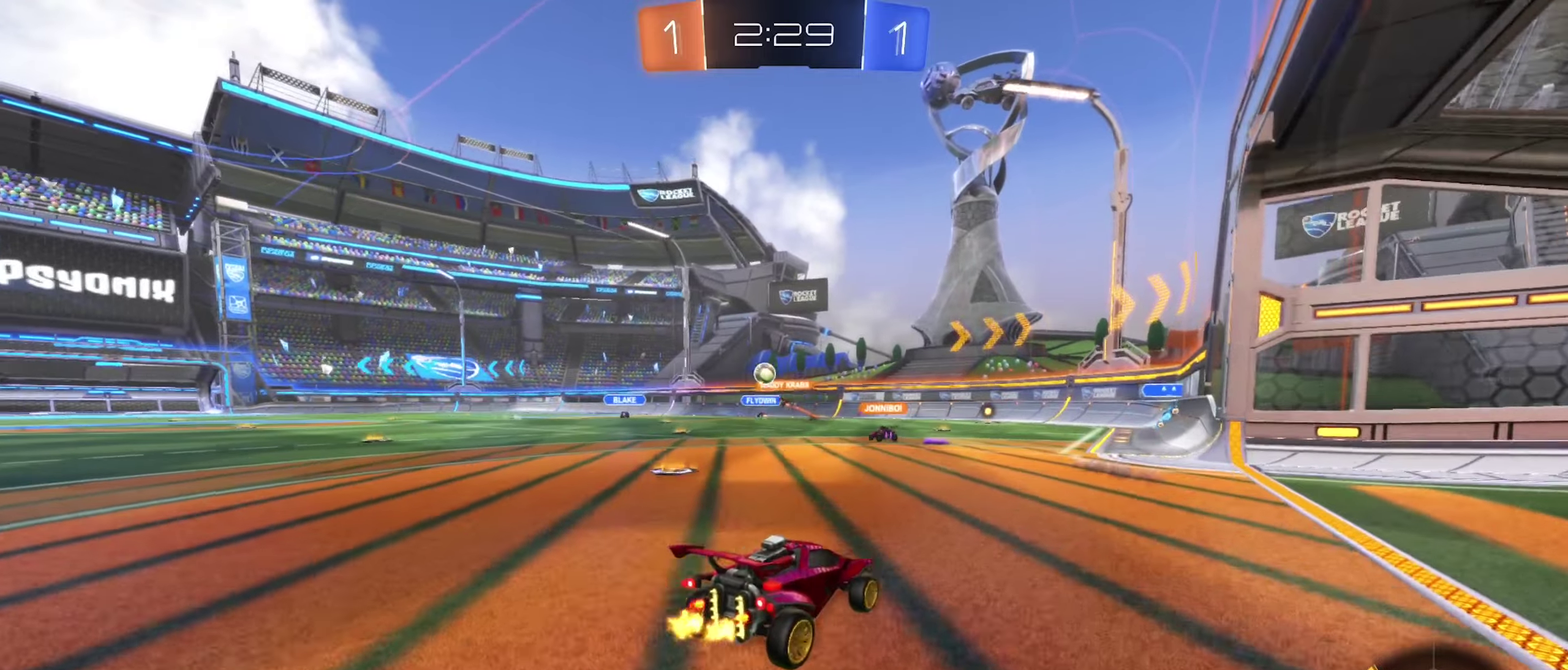
{"buttons": ["R2"], "left_stick": "center", "right_stick": "center", "events": [[34, "left_stick", "left"], [84, "L2", "up"], [284, "R2", "down"], [450, "left_stick", "center"]]}